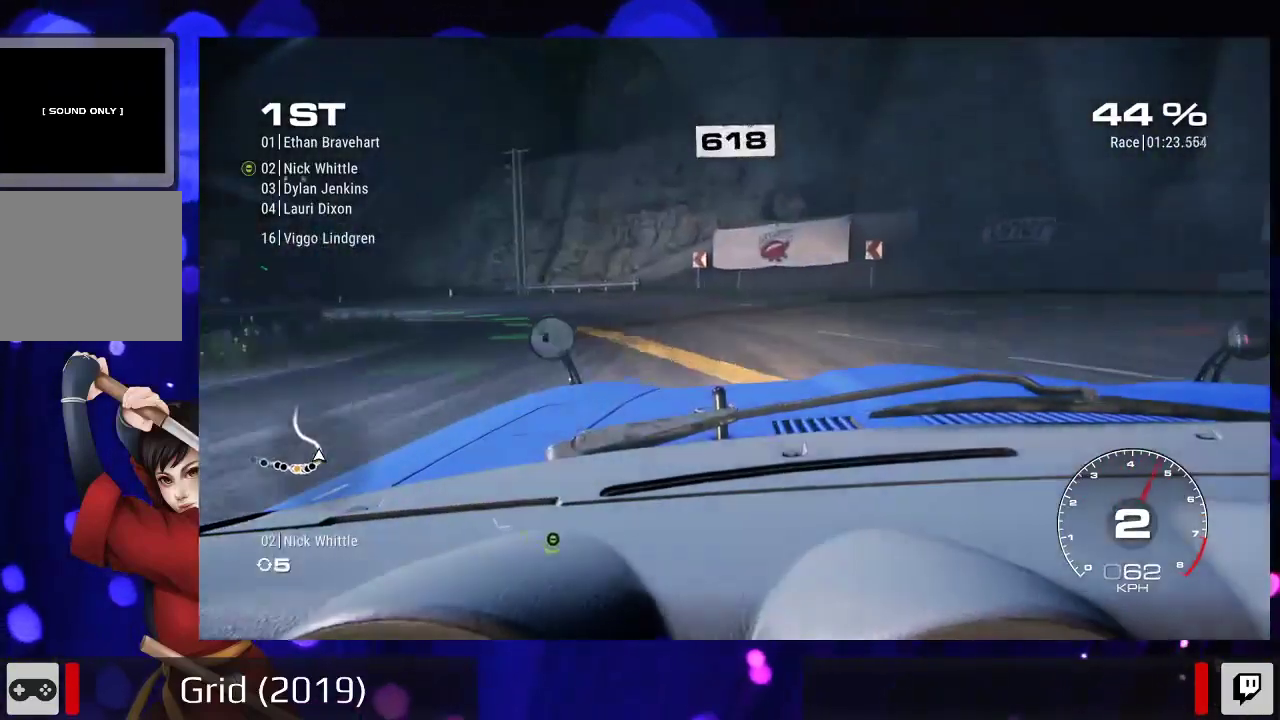
Gameplay with a controller (Xbox layout); each line is a JSON object with the inputs held at the frame after it (dt_ms = milliseconds from this image to that frame). "events" lists button and stick changes between this image and that frame as [ms after this image, input, new state], when the widget could be followed in between. Not read: L3 R3.
{"dt_ms": 500, "buttons": ["R2"], "left_stick": "left", "right_stick": "center", "events": [[233, "left_stick", "center"], [400, "left_stick", "left"]]}
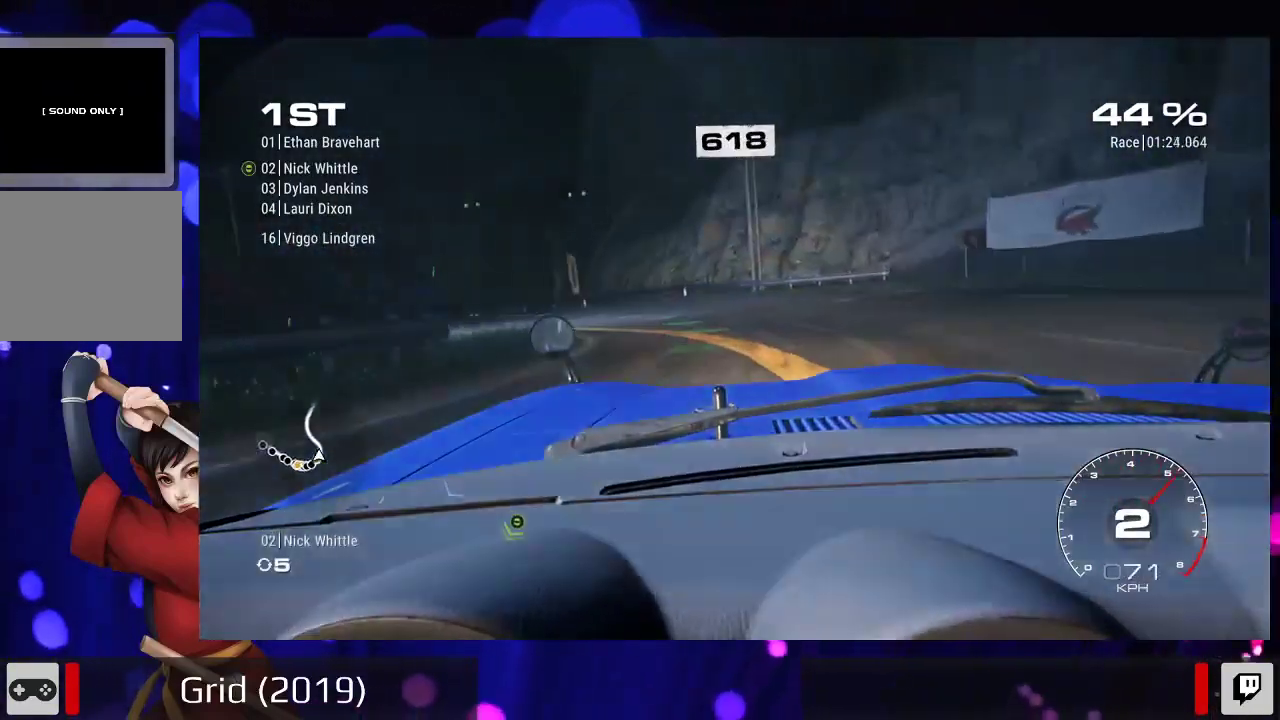
{"dt_ms": 500, "buttons": ["R2"], "left_stick": "left", "right_stick": "center", "events": [[67, "left_stick", "center"], [400, "left_stick", "left"]]}
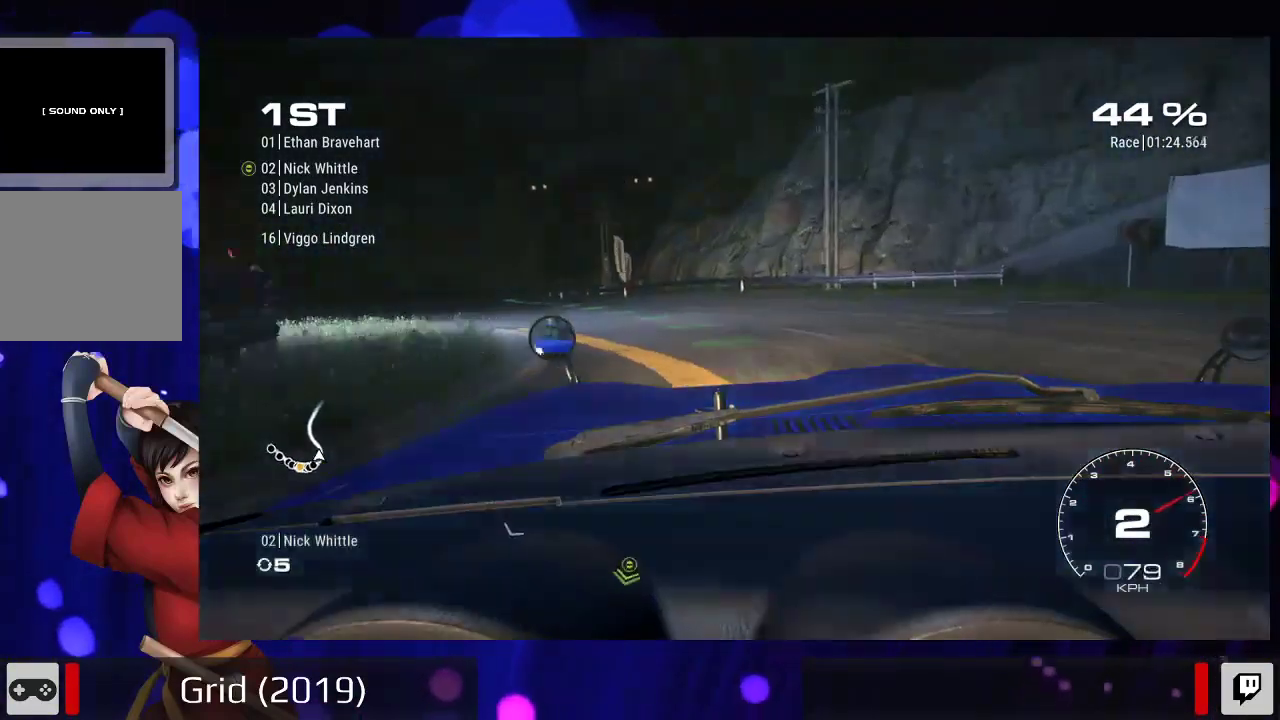
{"dt_ms": 500, "buttons": ["R2"], "left_stick": "left", "right_stick": "center", "events": [[233, "left_stick", "center"], [433, "left_stick", "left"]]}
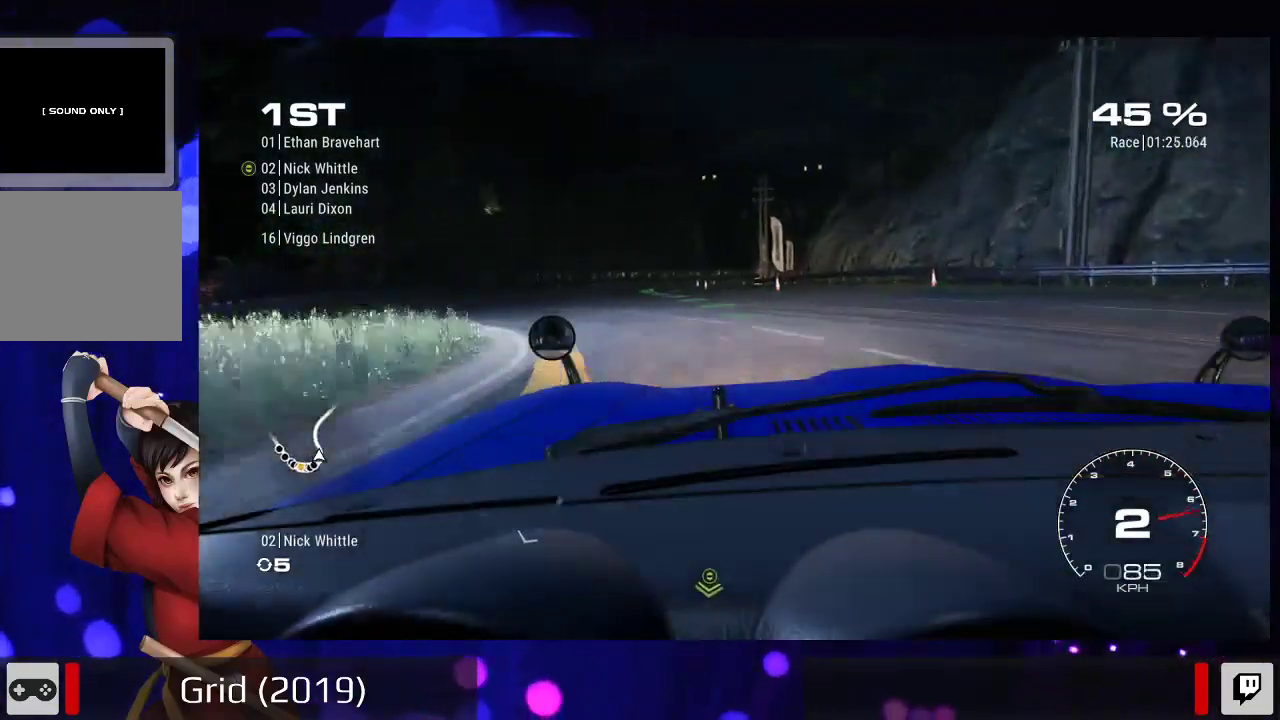
{"dt_ms": 500, "buttons": ["R2"], "left_stick": "center", "right_stick": "center", "events": [[167, "left_stick", "center"], [300, "left_stick", "left"], [433, "left_stick", "center"]]}
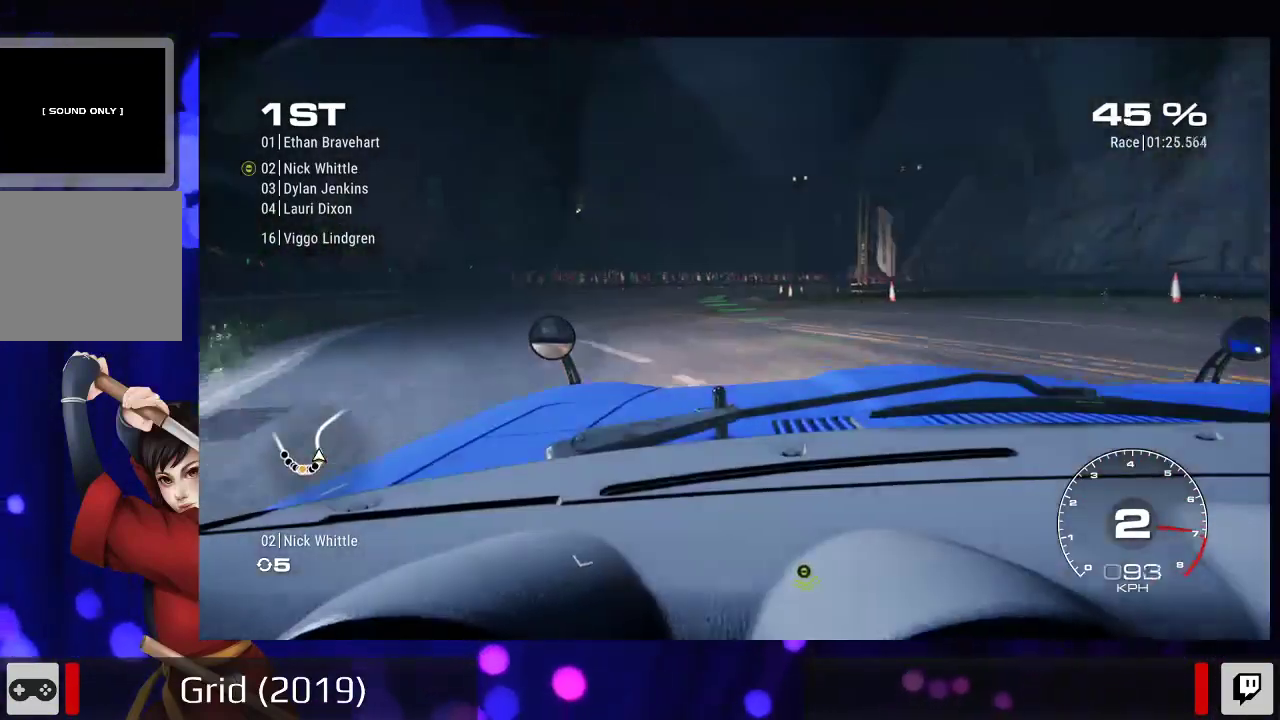
{"dt_ms": 500, "buttons": ["A", "R2"], "left_stick": "center", "right_stick": "center", "events": [[367, "A", "down"]]}
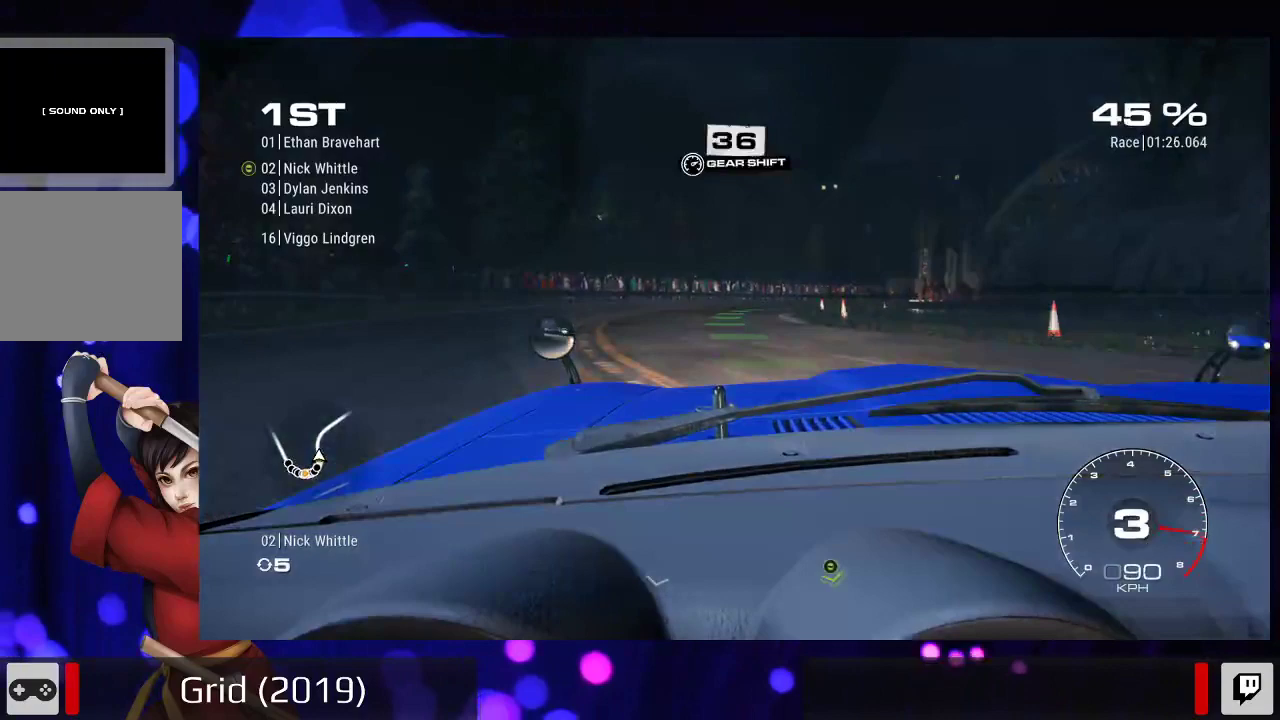
{"dt_ms": 500, "buttons": ["R2"], "left_stick": "center", "right_stick": "center", "events": [[67, "A", "up"], [133, "left_stick", "left"], [300, "left_stick", "center"]]}
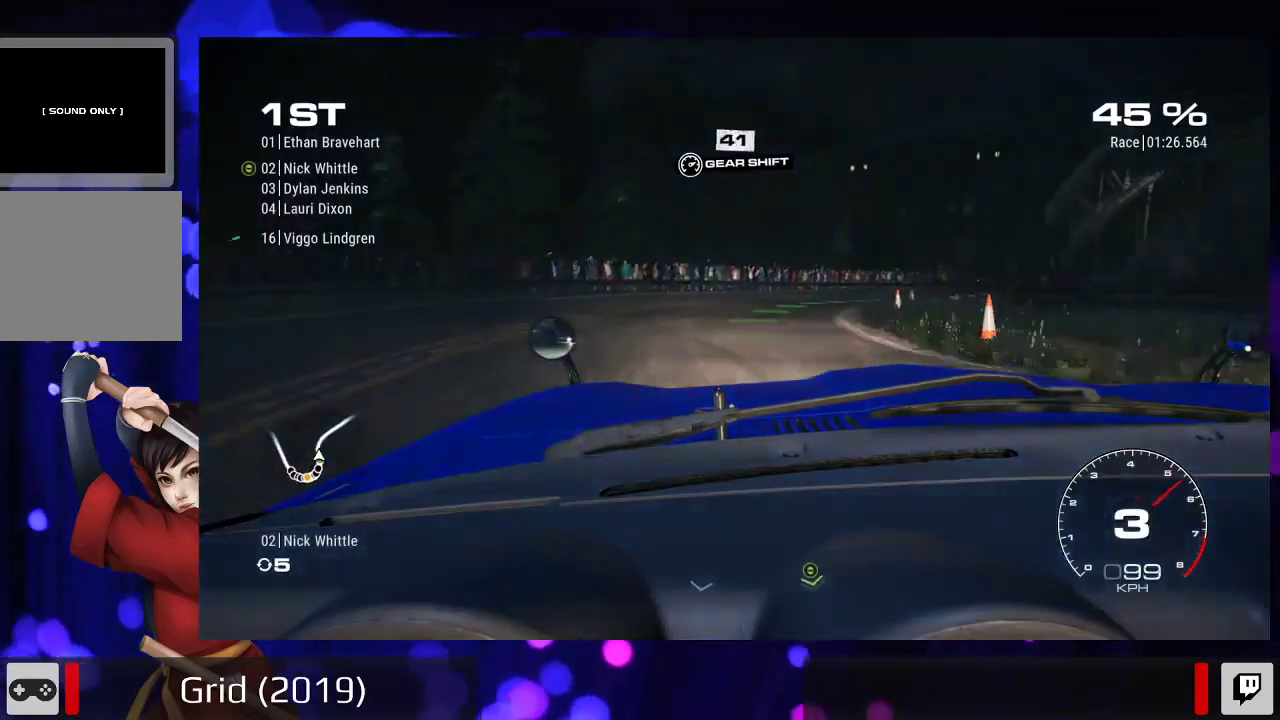
{"dt_ms": 500, "buttons": ["R2"], "left_stick": "right", "right_stick": "center", "events": [[100, "left_stick", "right"]]}
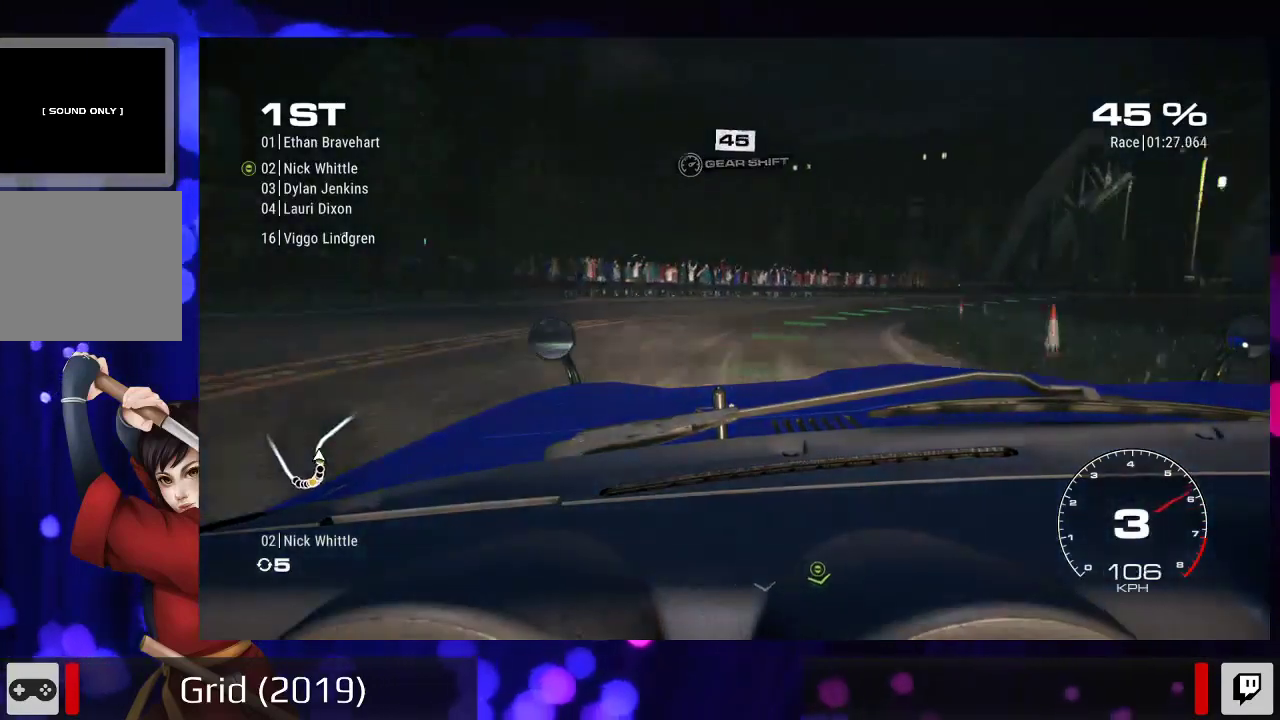
{"dt_ms": 500, "buttons": ["R2"], "left_stick": "right", "right_stick": "center", "events": [[167, "left_stick", "center"], [267, "left_stick", "right"]]}
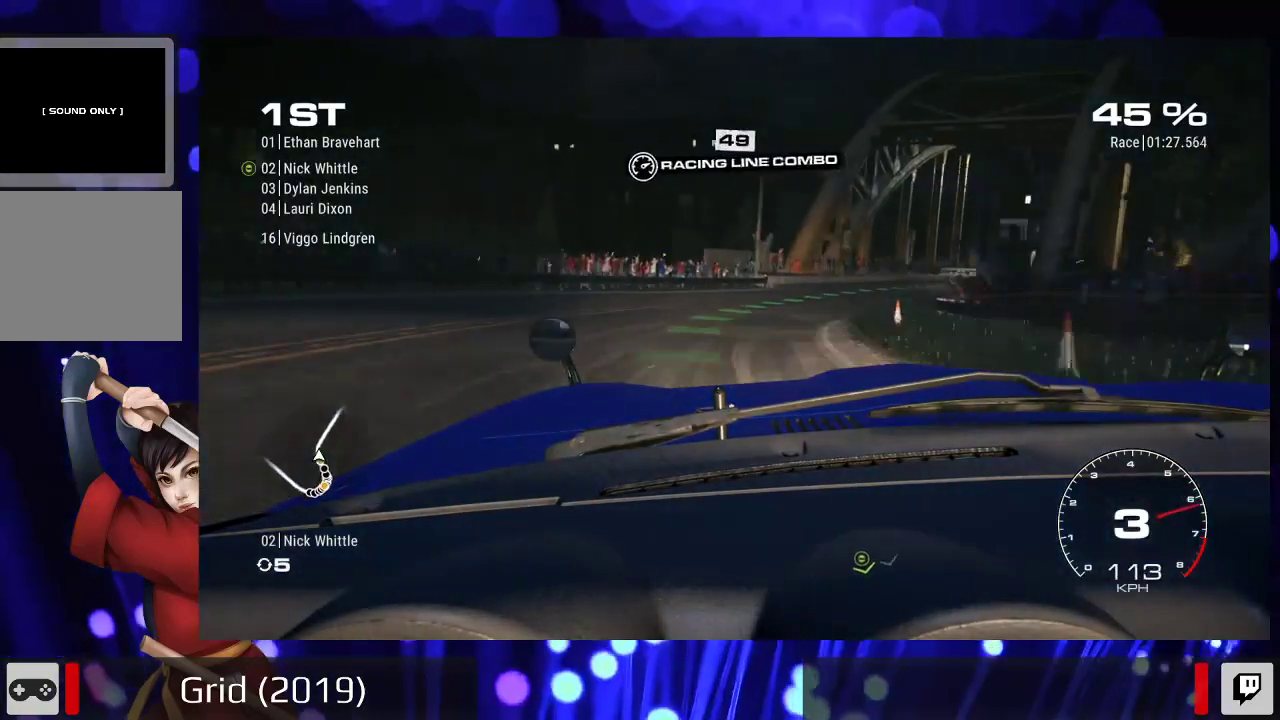
{"dt_ms": 500, "buttons": ["R2"], "left_stick": "right", "right_stick": "center", "events": [[233, "left_stick", "center"], [500, "left_stick", "right"]]}
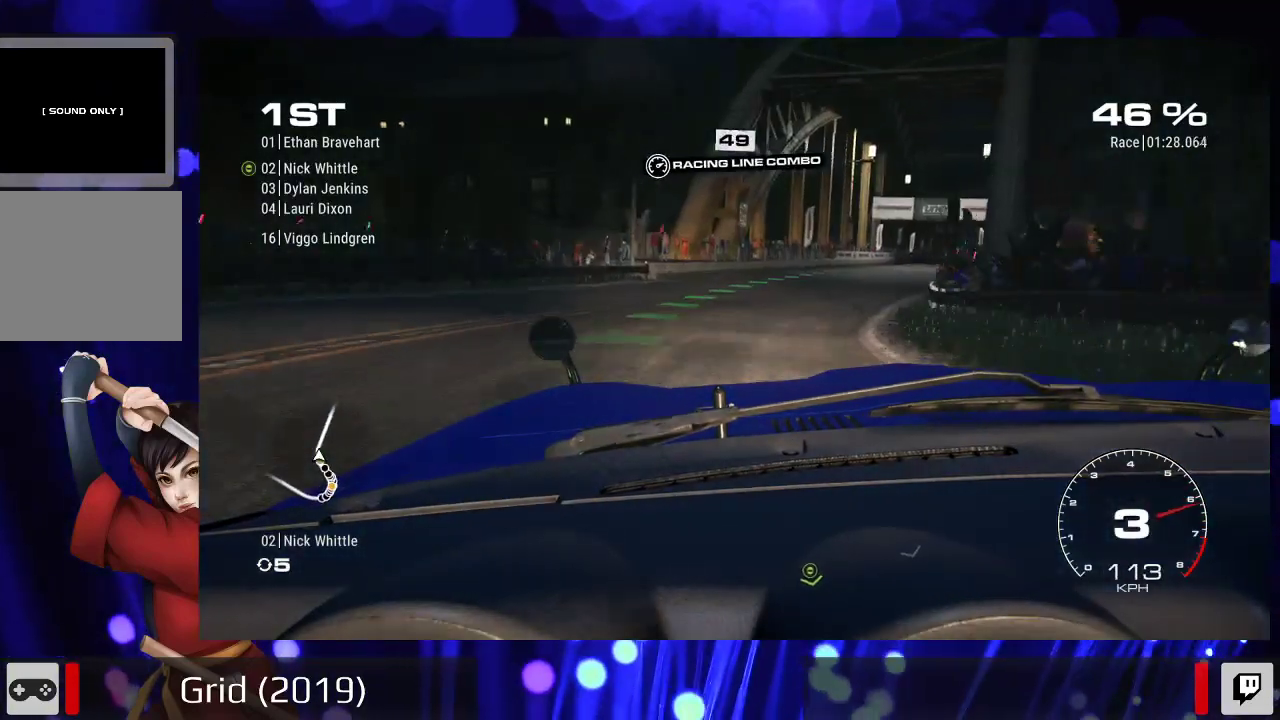
{"dt_ms": 1000, "buttons": ["R2"], "left_stick": "right", "right_stick": "center"}
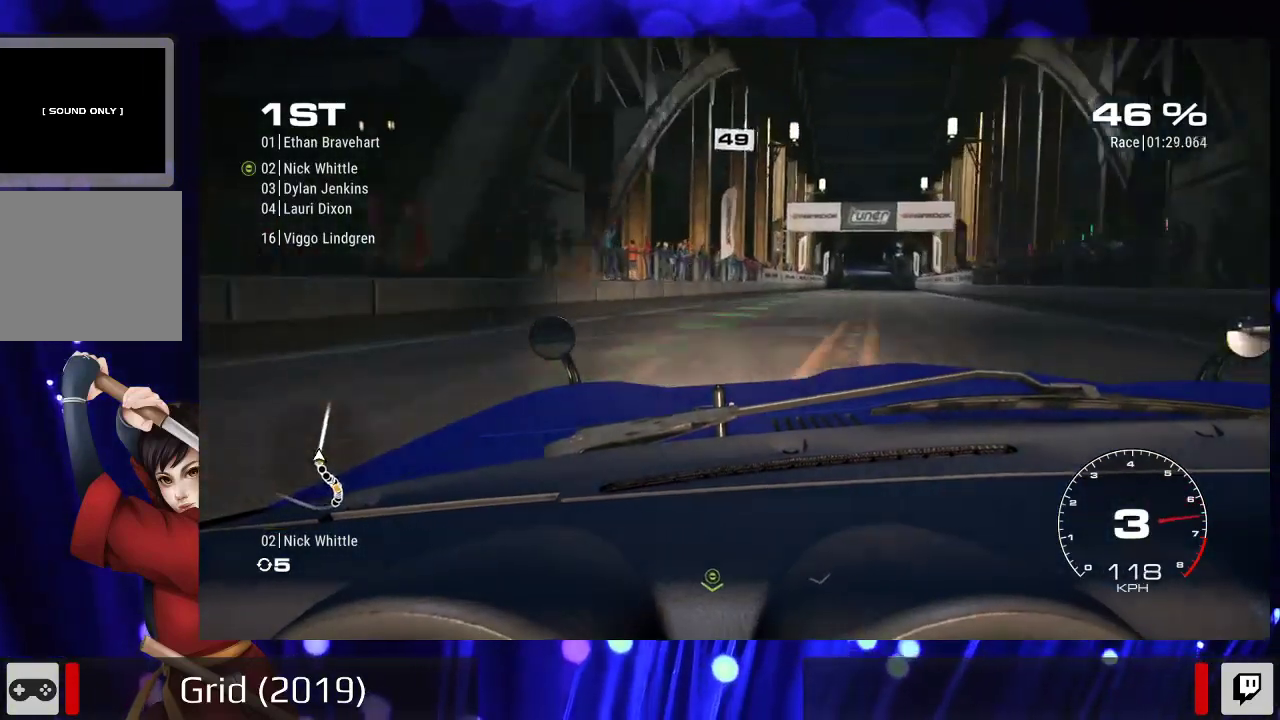
{"dt_ms": 500, "buttons": ["R2"], "left_stick": "center", "right_stick": "center", "events": [[167, "left_stick", "center"]]}
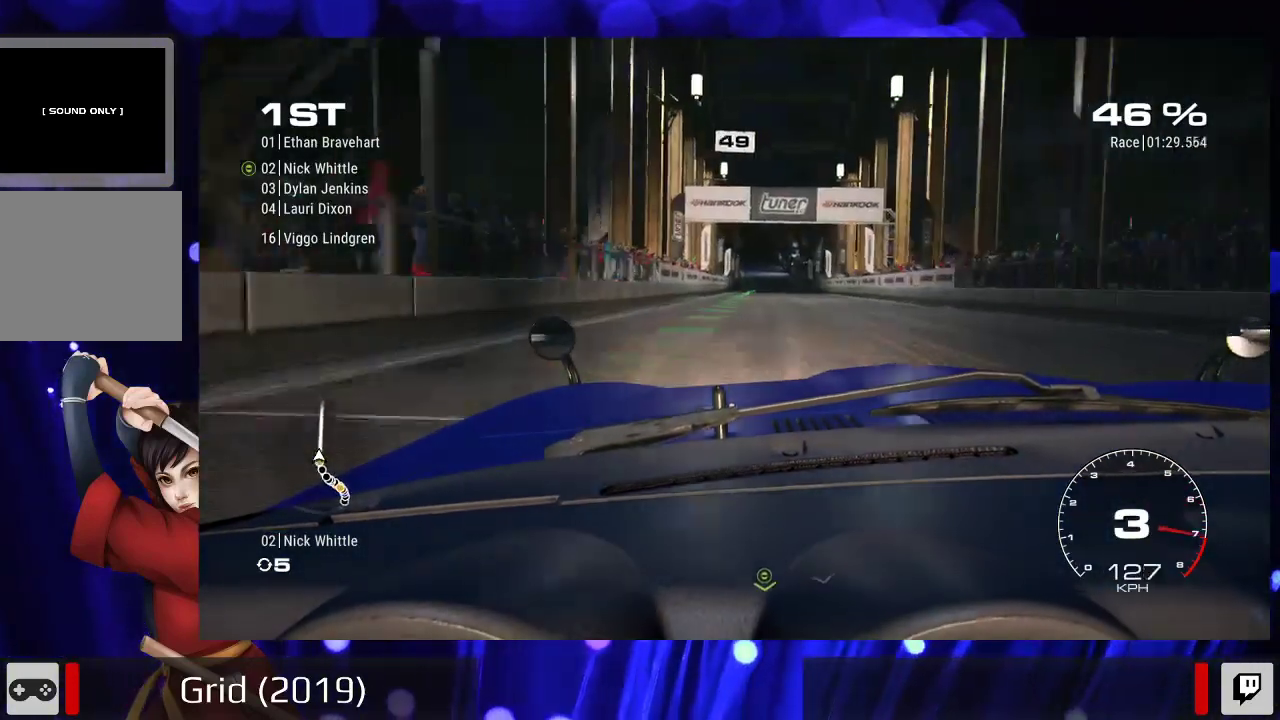
{"dt_ms": 500, "buttons": ["R2"], "left_stick": "center", "right_stick": "center", "events": []}
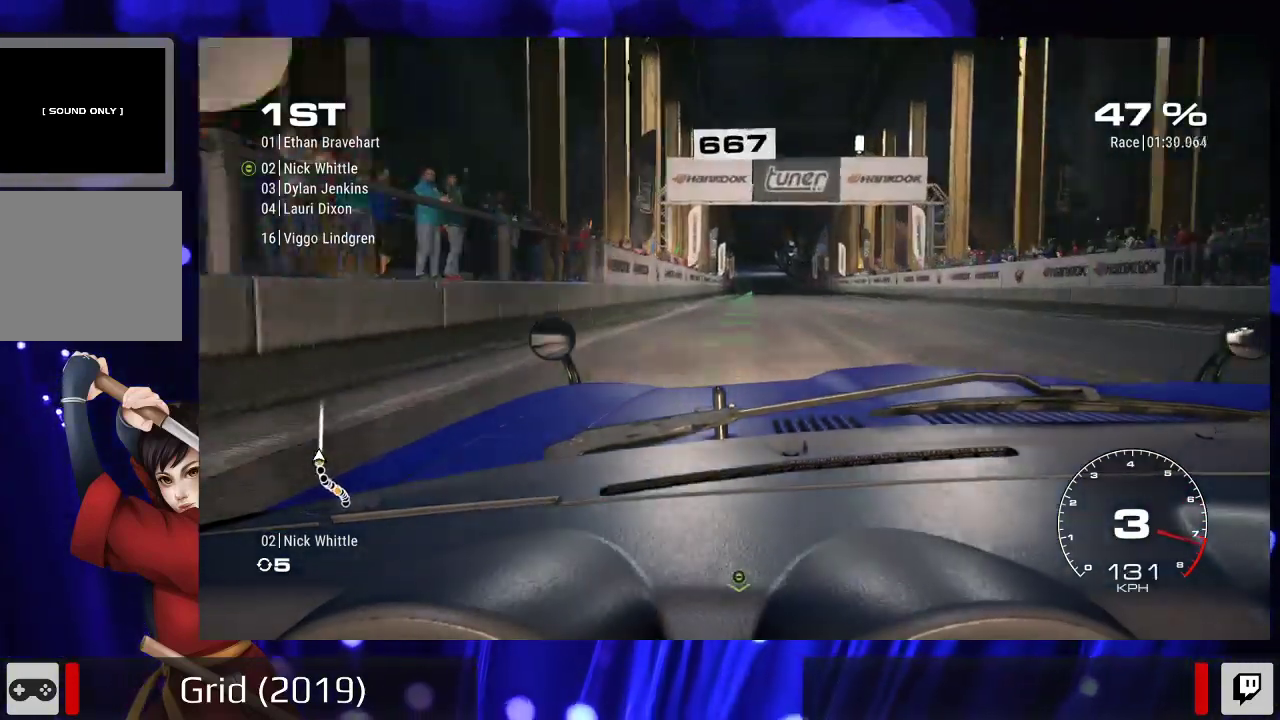
{"dt_ms": 1000, "buttons": ["R2"], "left_stick": "center", "right_stick": "center", "events": [[33, "left_stick", "right"], [233, "left_stick", "center"], [467, "left_stick", "right"], [533, "left_stick", "center"], [867, "A", "down"], [1000, "A", "up"]]}
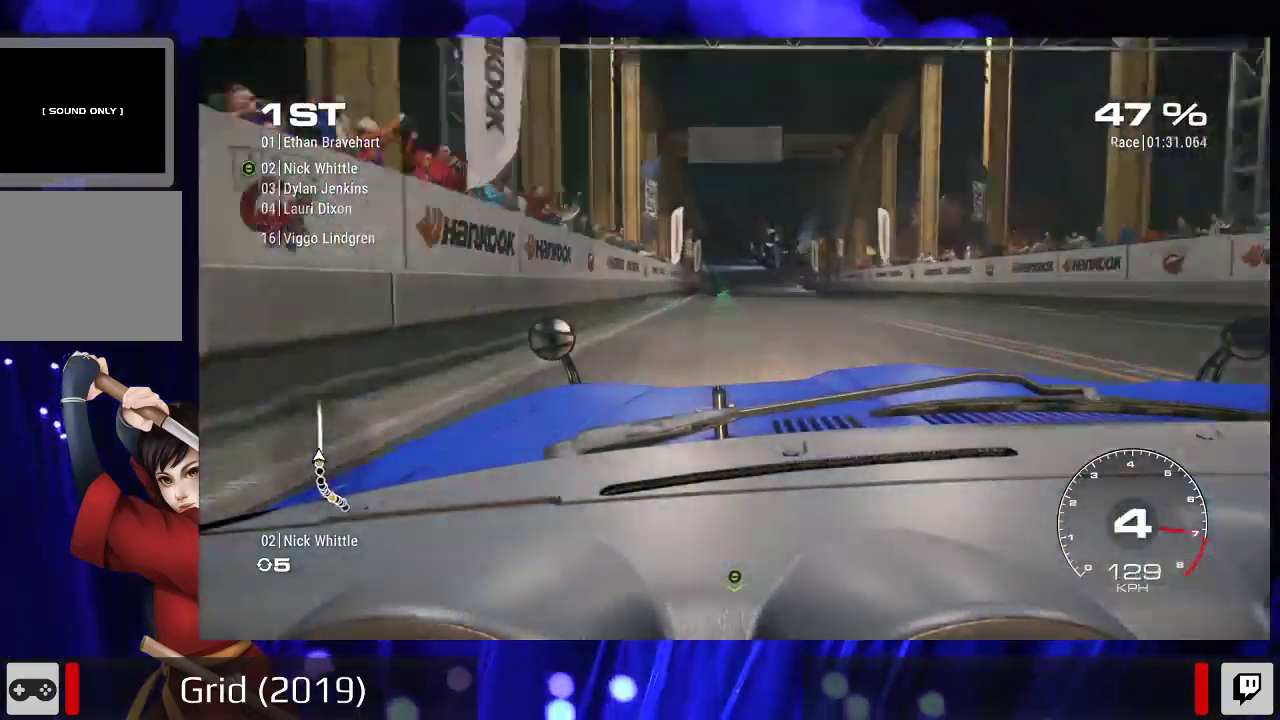
{"dt_ms": 500, "buttons": ["R2"], "left_stick": "center", "right_stick": "center", "events": []}
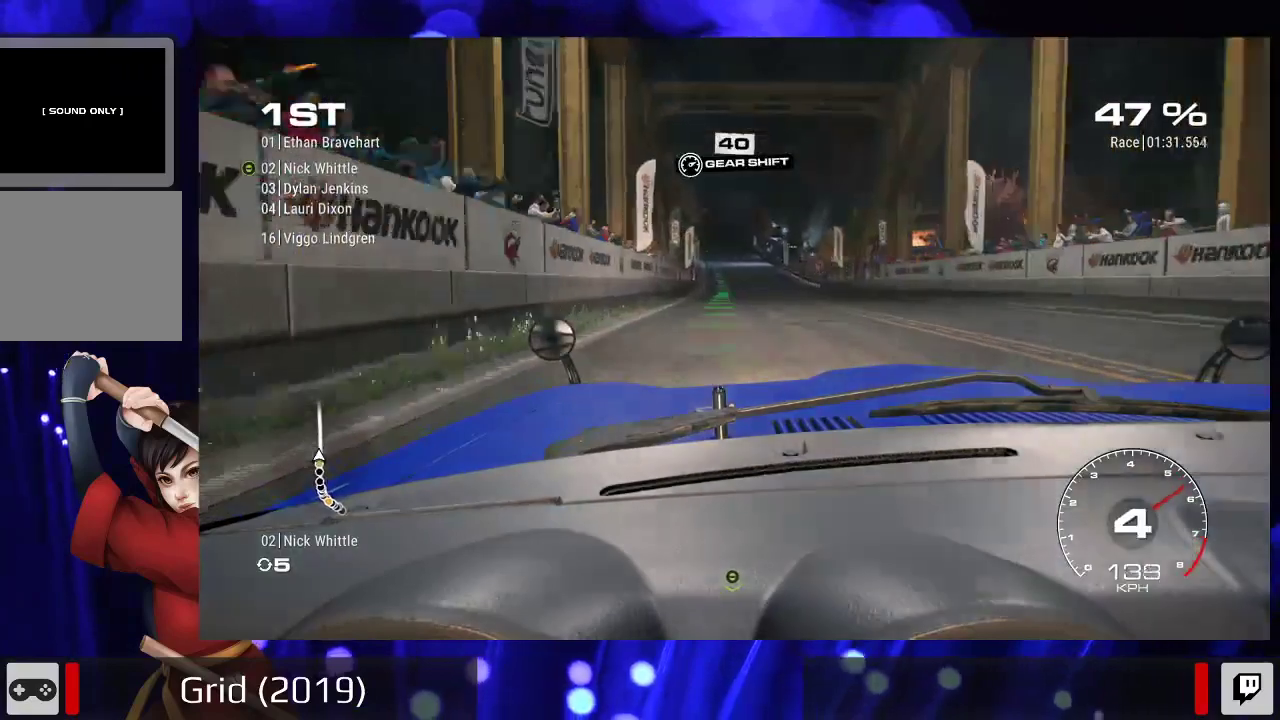
{"dt_ms": 500, "buttons": ["R2"], "left_stick": "center", "right_stick": "center", "events": [[167, "right_stick", "down"], [467, "right_stick", "center"]]}